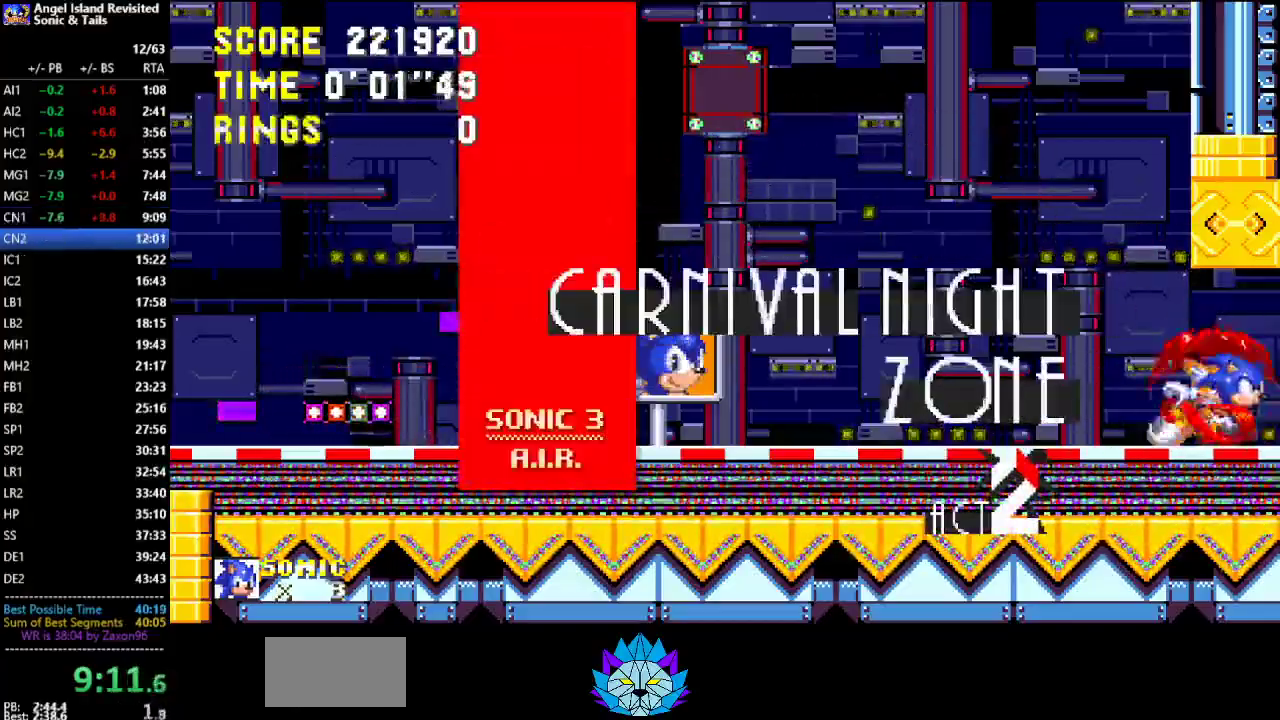
Gameplay with a controller (Xbox layout); each line is a JSON object with the inputs held at the frame after it. "events" lists button and stick changes between this image and that frame as [ms after this image, input, new state], when the widget could be followed in between. Not read: L2 L3 R2 R3.
{"buttons": ["A", "DPAD_UP"], "left_stick": "center", "events": []}
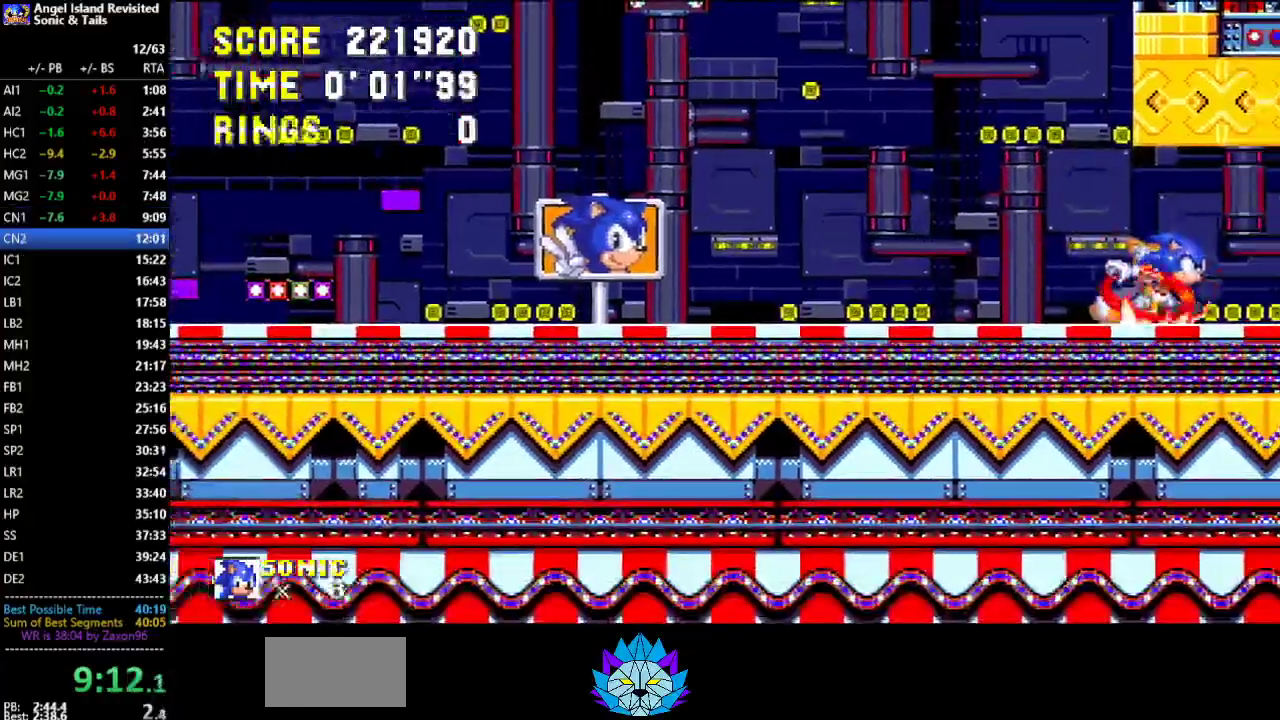
{"buttons": [], "left_stick": "center", "events": [[383, "A", "up"], [383, "DPAD_UP", "up"]]}
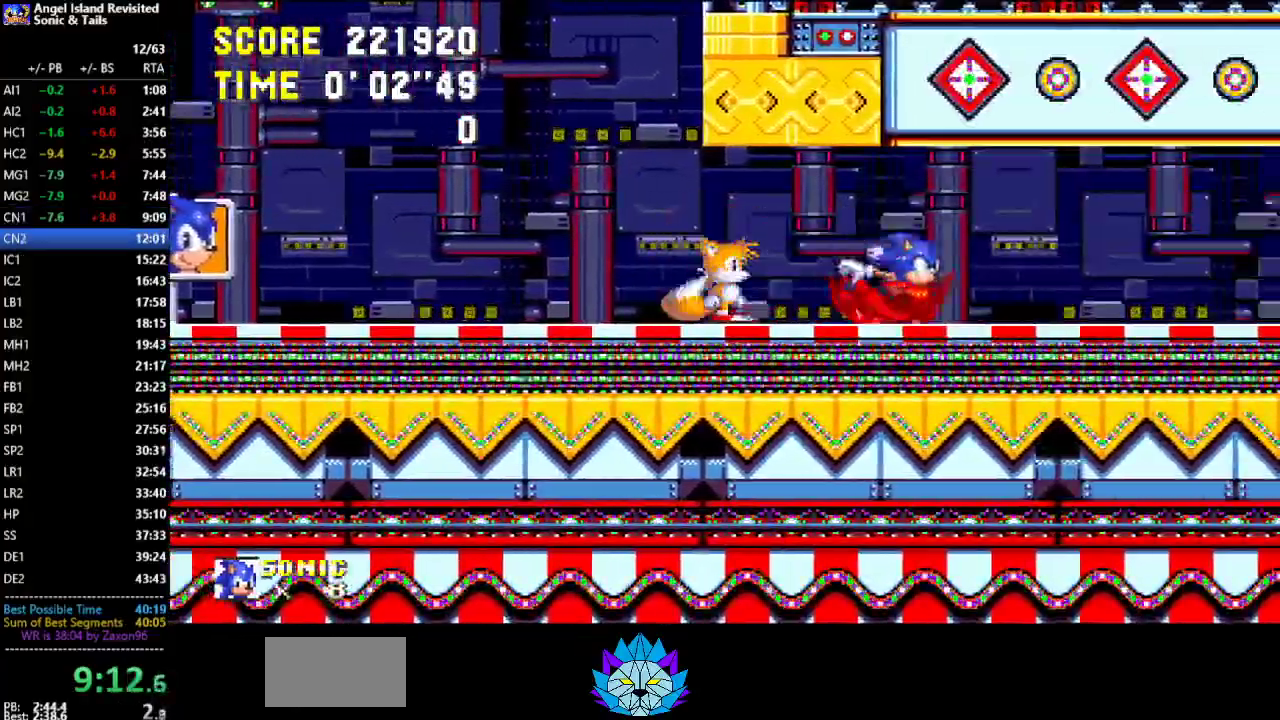
{"buttons": ["DPAD_RIGHT"], "left_stick": "center", "events": [[33, "DPAD_RIGHT", "down"]]}
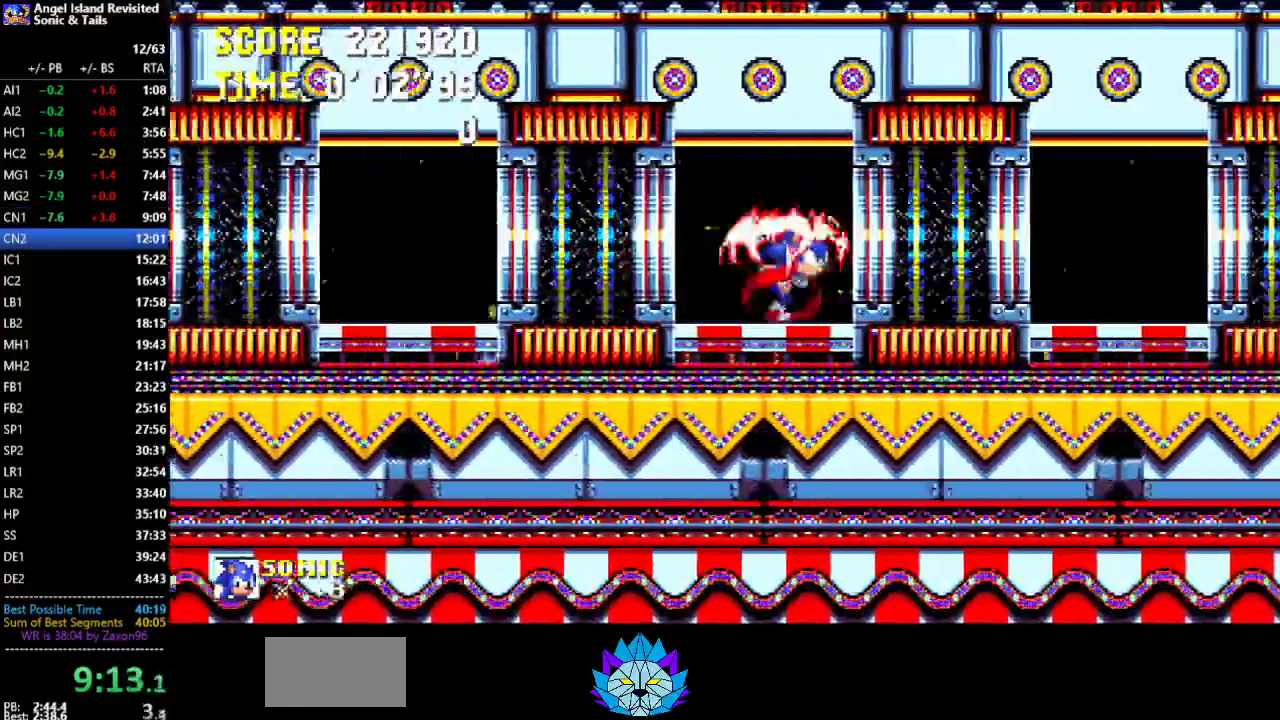
{"buttons": ["DPAD_RIGHT"], "left_stick": "center", "events": []}
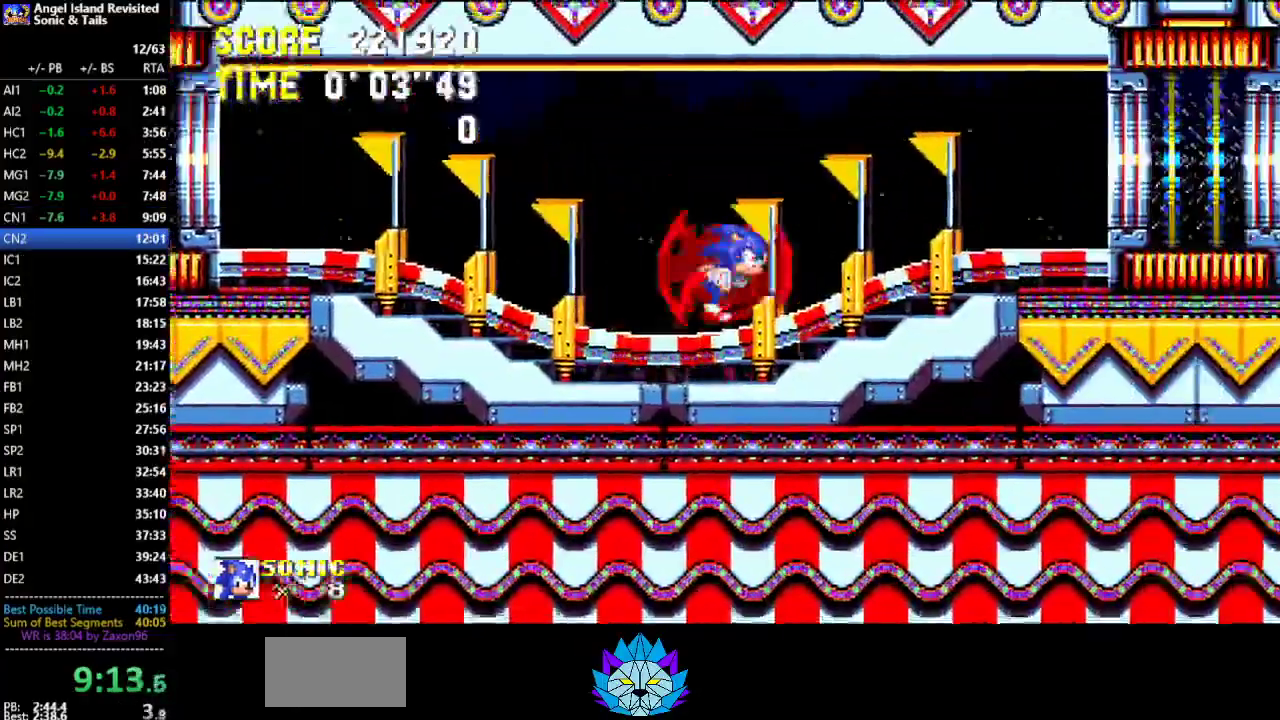
{"buttons": ["DPAD_RIGHT"], "left_stick": "center", "events": []}
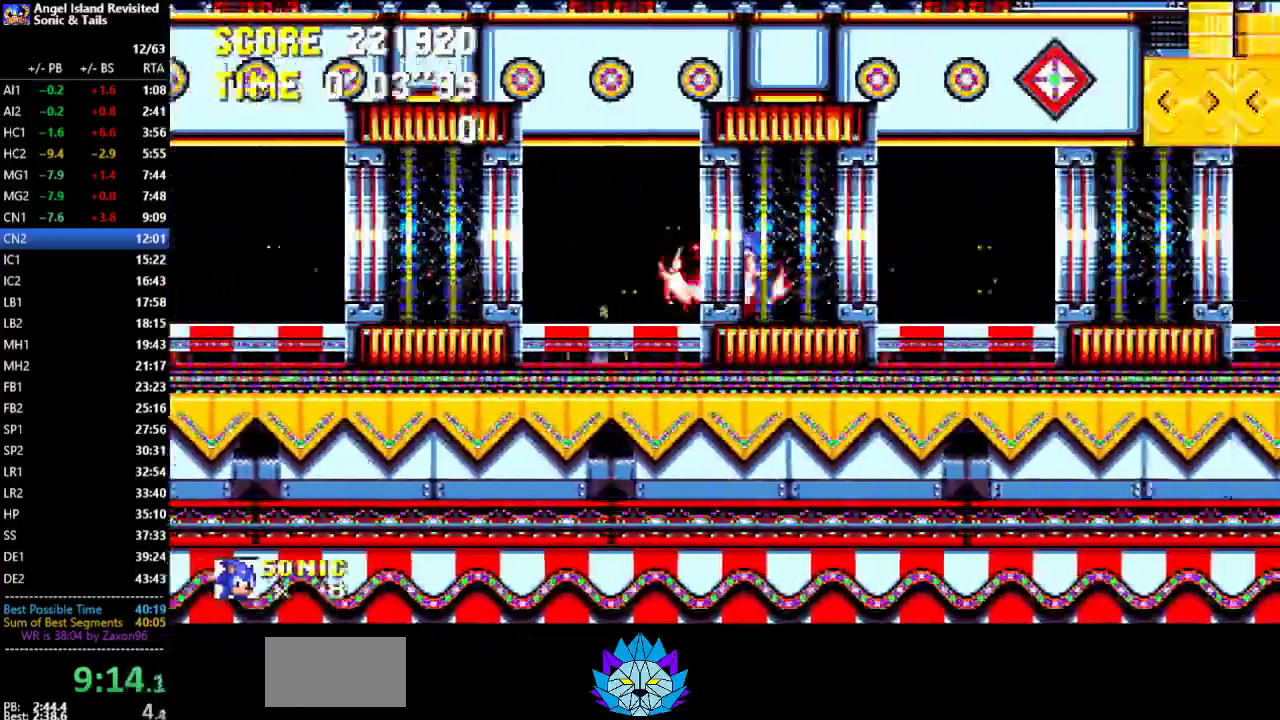
{"buttons": ["DPAD_RIGHT"], "left_stick": "center", "events": [[167, "A", "down"], [283, "A", "up"]]}
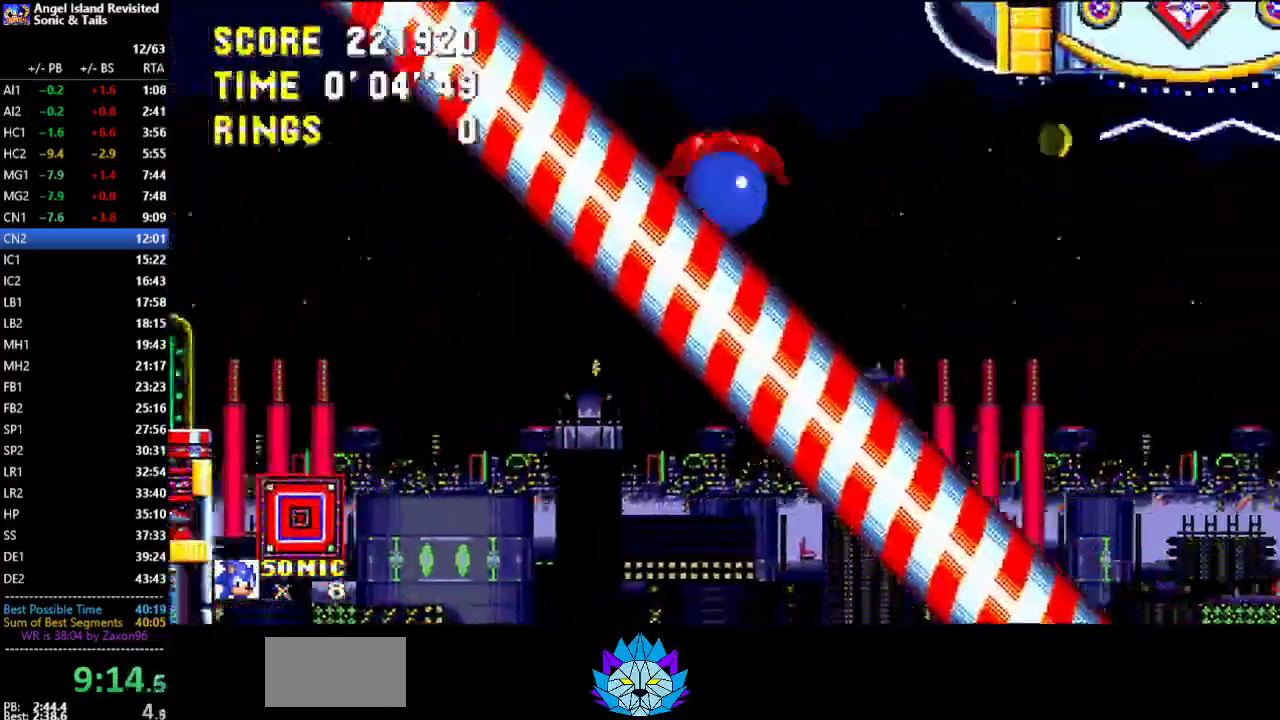
{"buttons": ["DPAD_LEFT"], "left_stick": "center", "events": [[233, "DPAD_RIGHT", "up"], [450, "DPAD_LEFT", "down"]]}
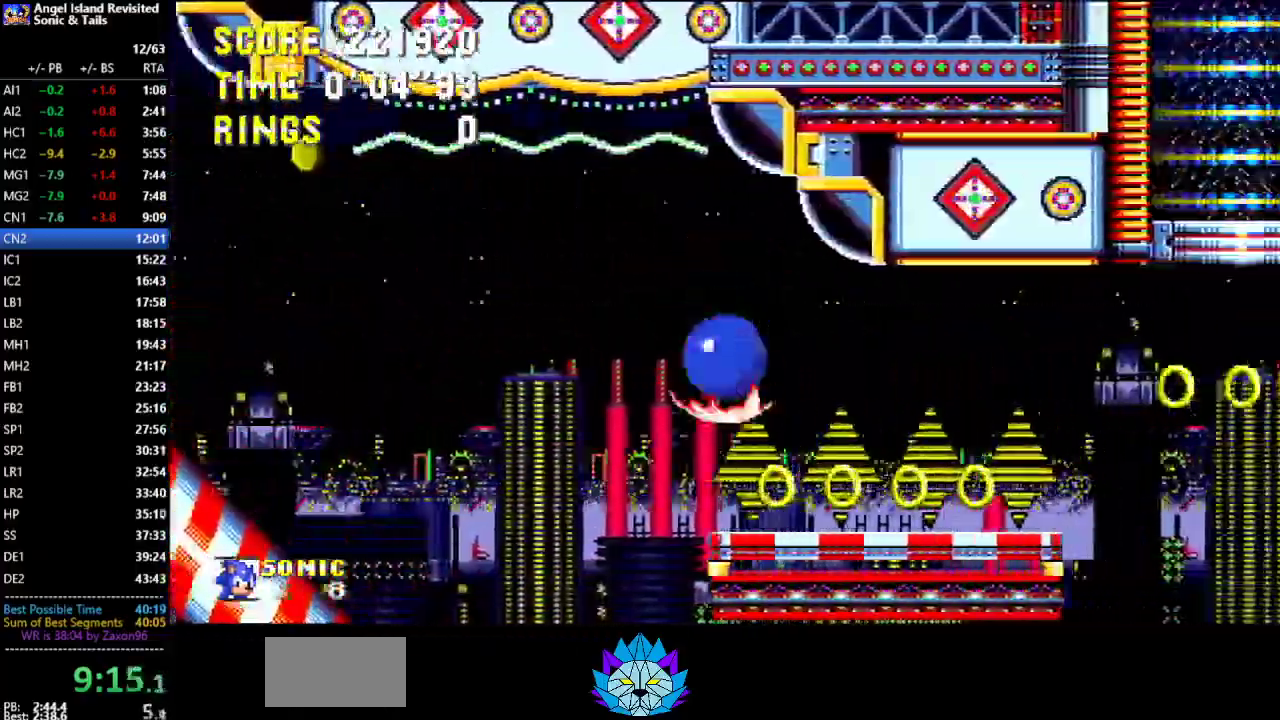
{"buttons": ["A", "DPAD_RIGHT"], "left_stick": "center", "events": [[67, "DPAD_LEFT", "up"], [167, "DPAD_RIGHT", "down"], [183, "A", "down"]]}
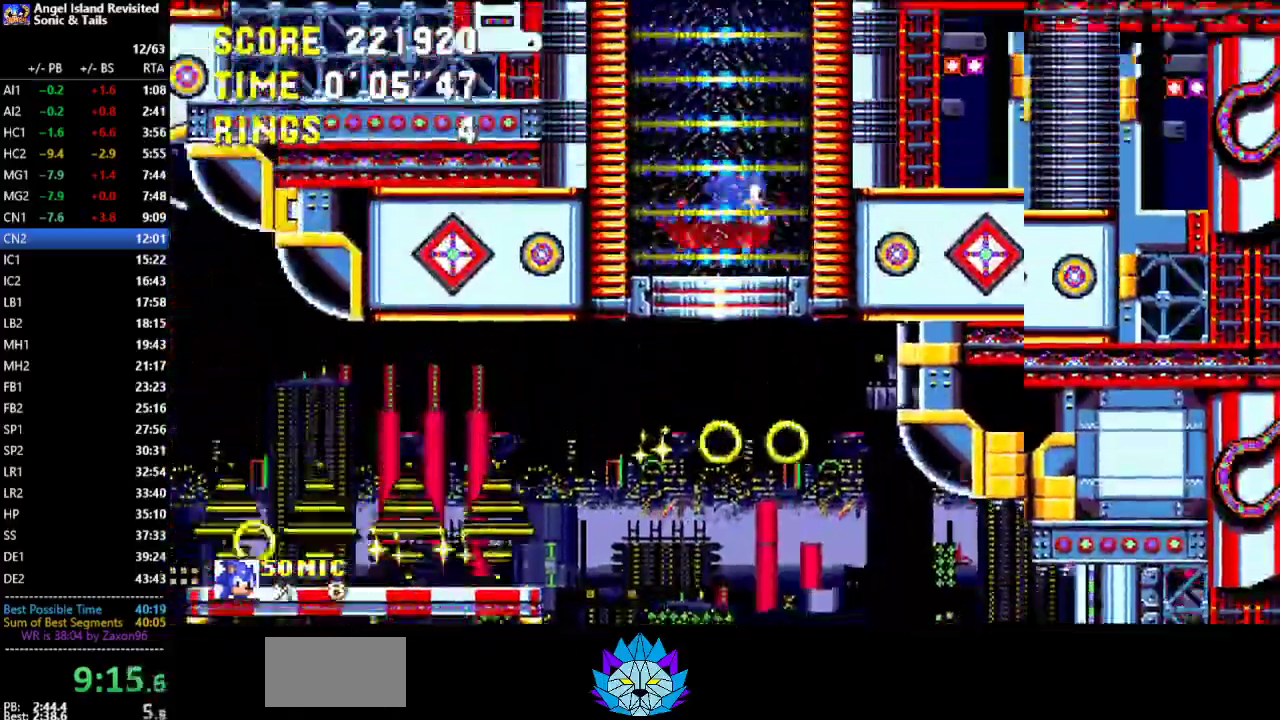
{"buttons": ["DPAD_RIGHT"], "left_stick": "center", "events": [[100, "A", "up"]]}
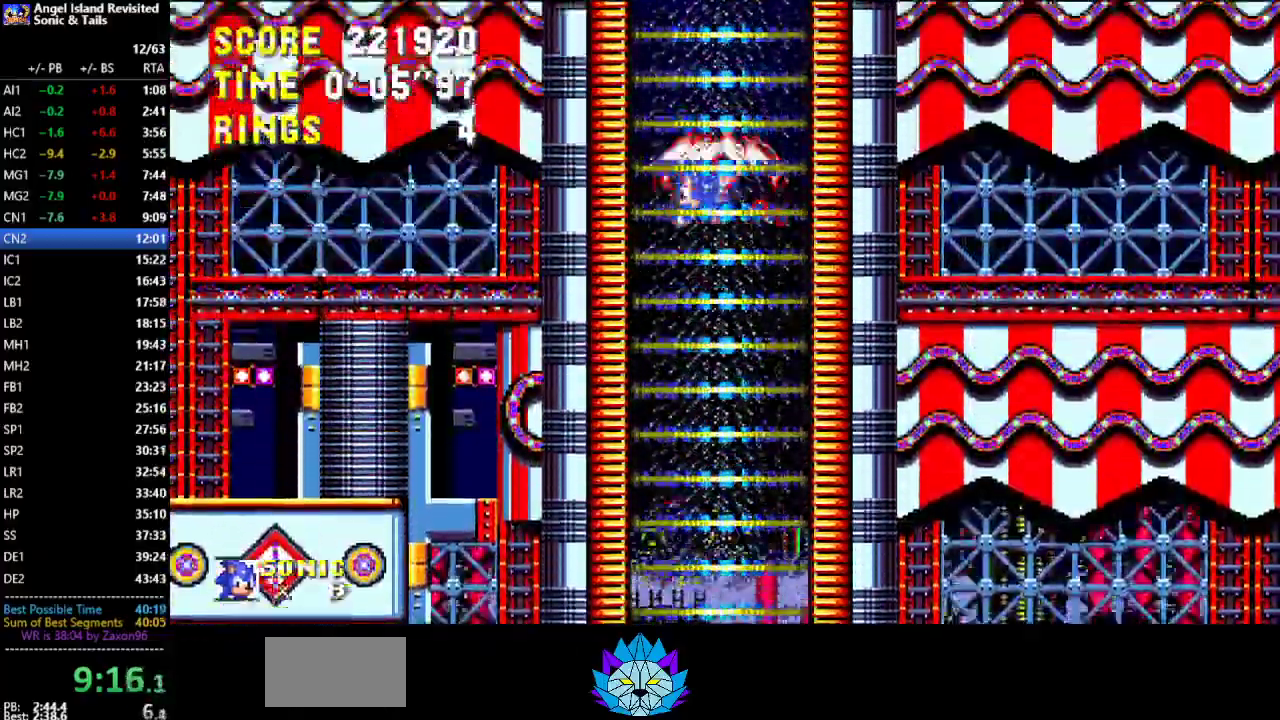
{"buttons": ["DPAD_RIGHT"], "left_stick": "center", "events": []}
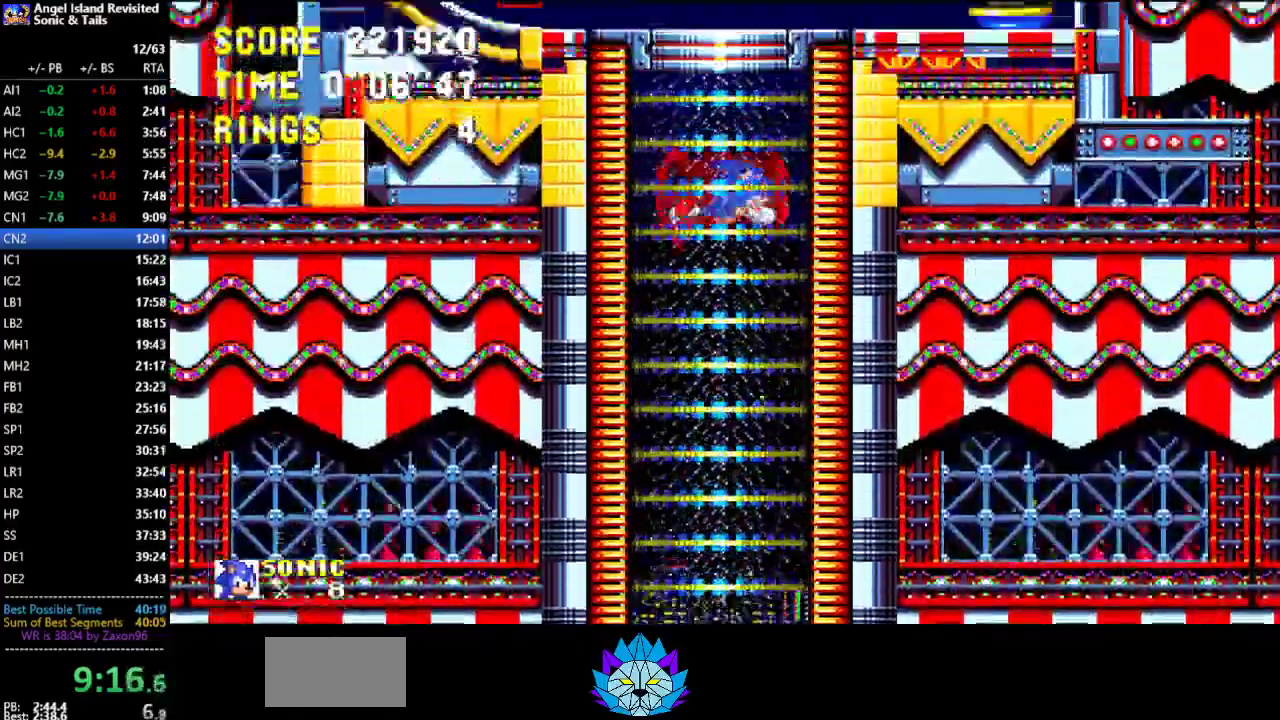
{"buttons": ["DPAD_RIGHT"], "left_stick": "center", "events": []}
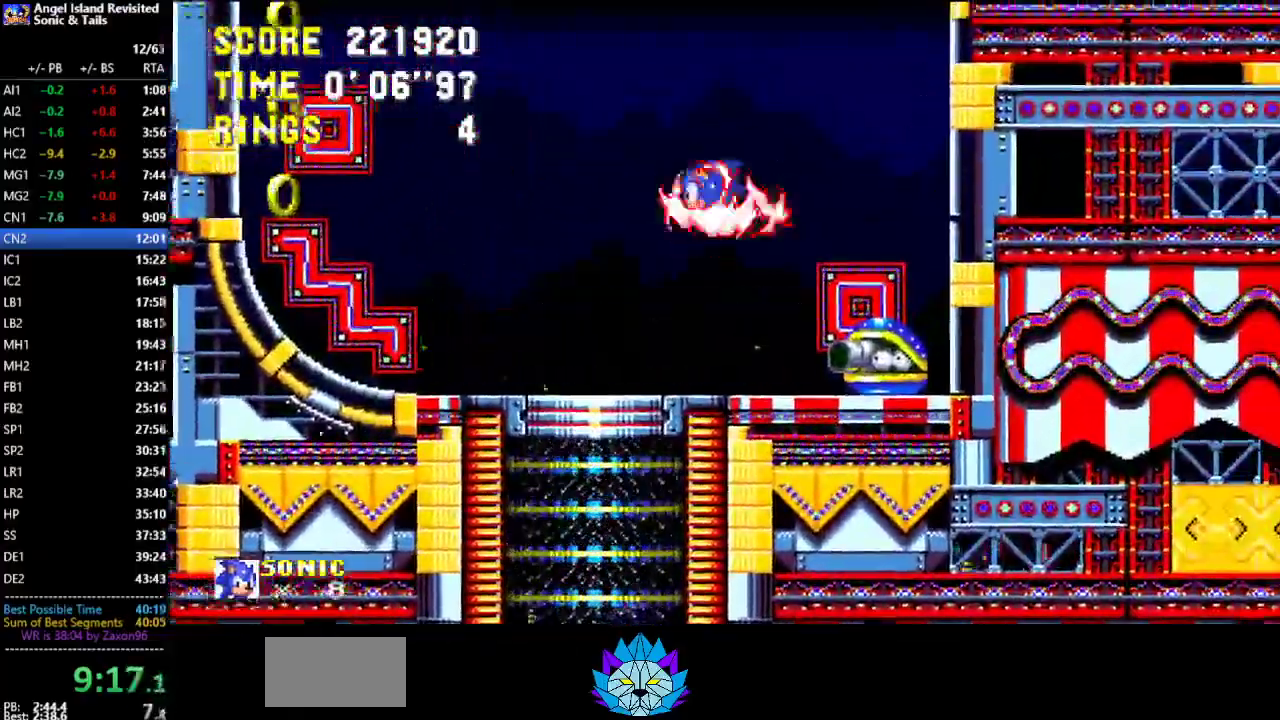
{"buttons": ["DPAD_RIGHT"], "left_stick": "center", "events": []}
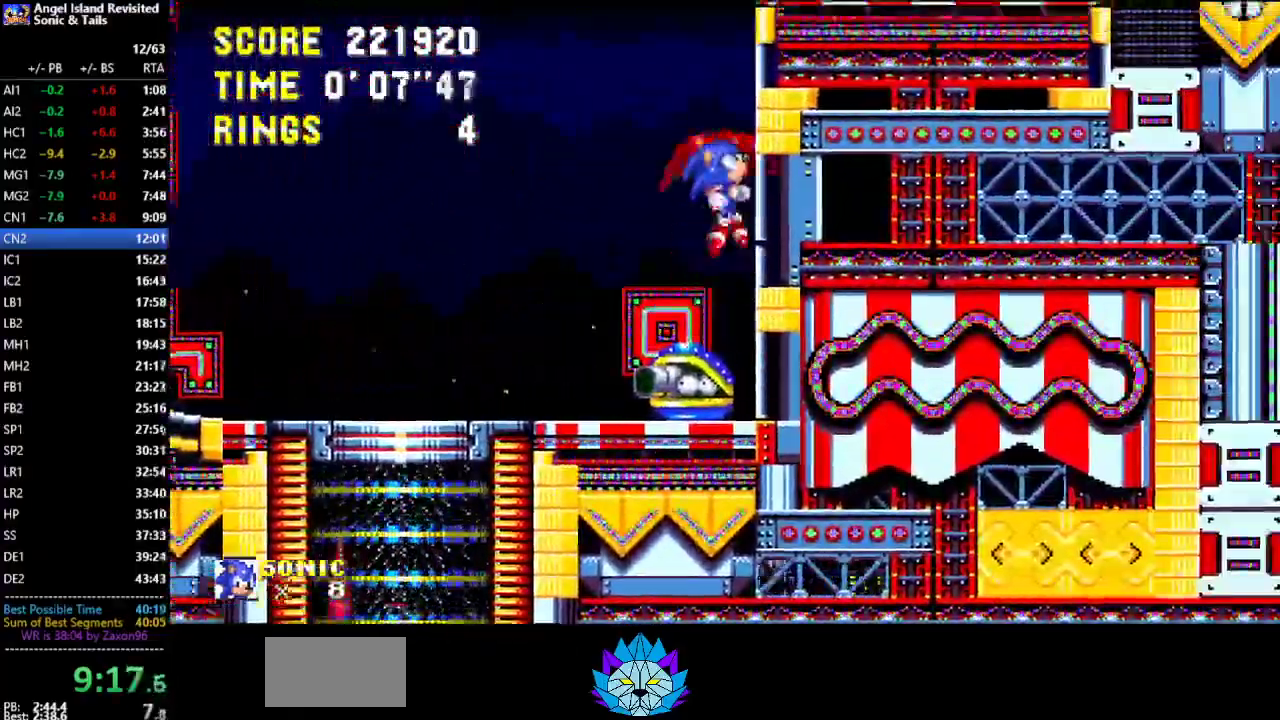
{"buttons": ["DPAD_RIGHT"], "left_stick": "center", "events": [[300, "DPAD_RIGHT", "up"], [433, "DPAD_RIGHT", "down"]]}
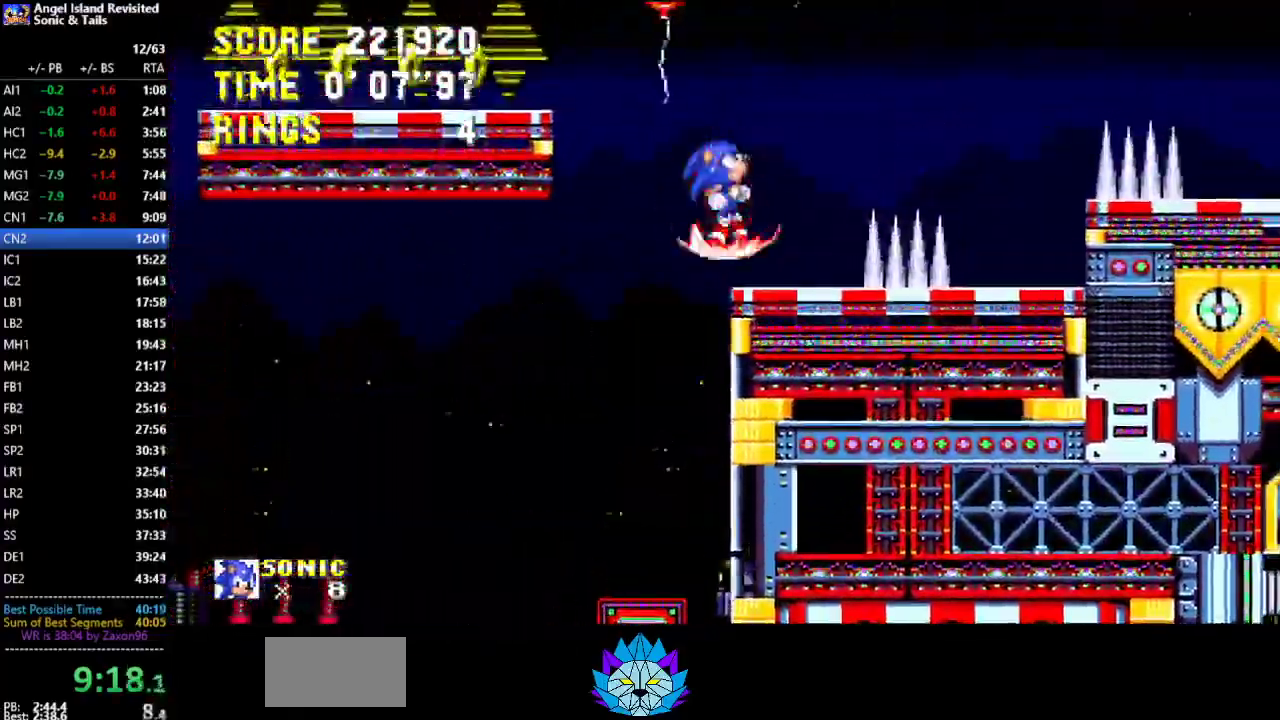
{"buttons": ["A", "DPAD_RIGHT"], "left_stick": "center", "events": [[50, "DPAD_RIGHT", "up"], [117, "DPAD_RIGHT", "down"], [283, "A", "down"]]}
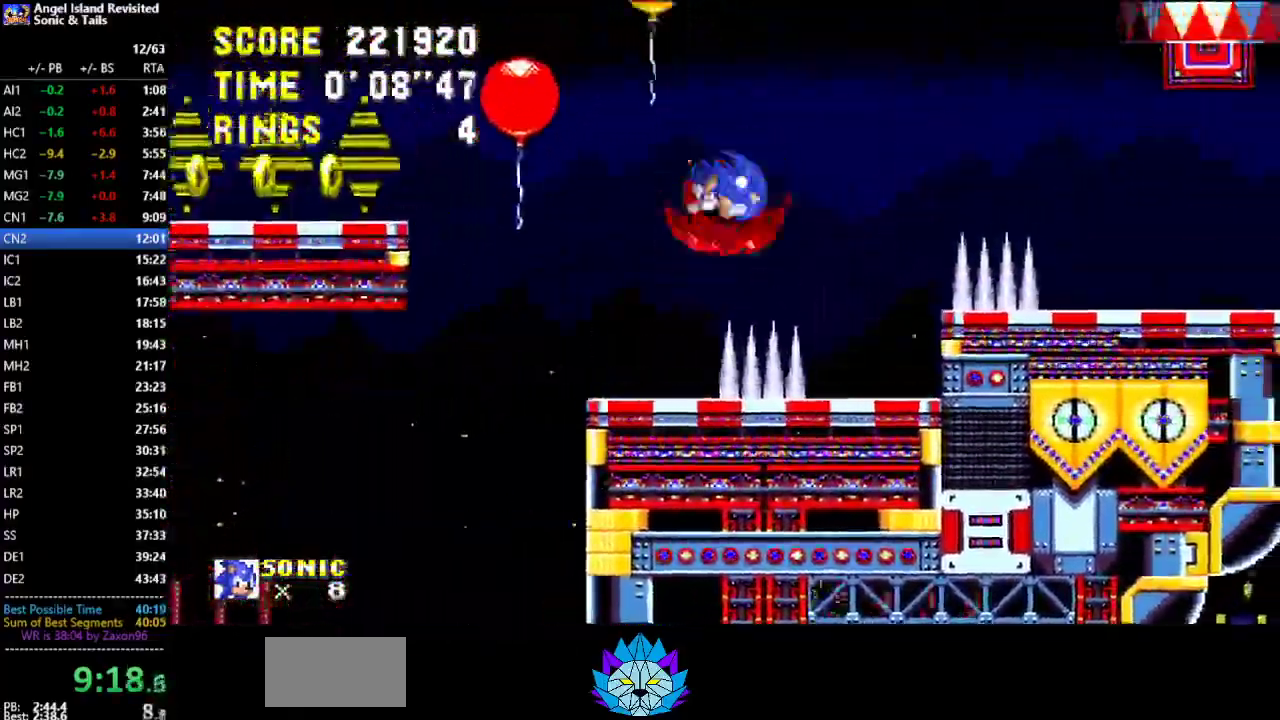
{"buttons": ["A", "DPAD_DOWN"], "left_stick": "center", "events": [[267, "A", "up"], [317, "A", "down"], [417, "DPAD_RIGHT", "up"], [467, "DPAD_DOWN", "down"]]}
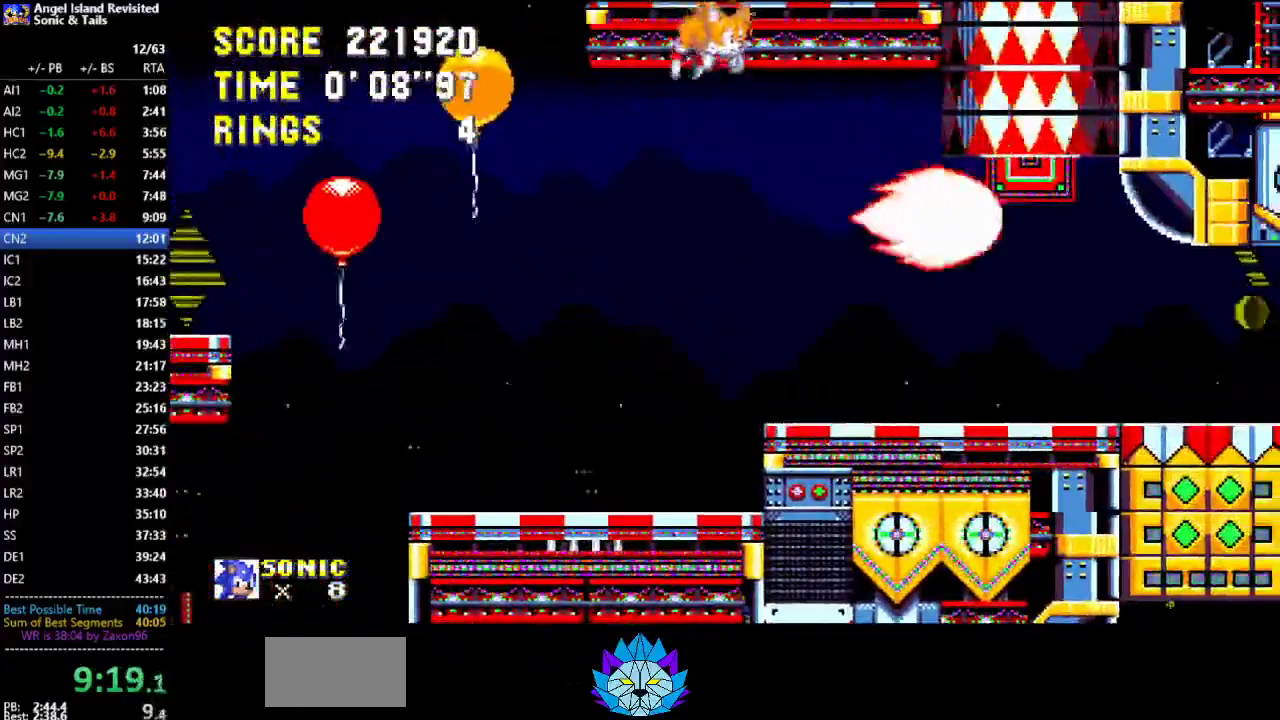
{"buttons": ["DPAD_DOWN"], "left_stick": "center", "events": [[17, "A", "up"]]}
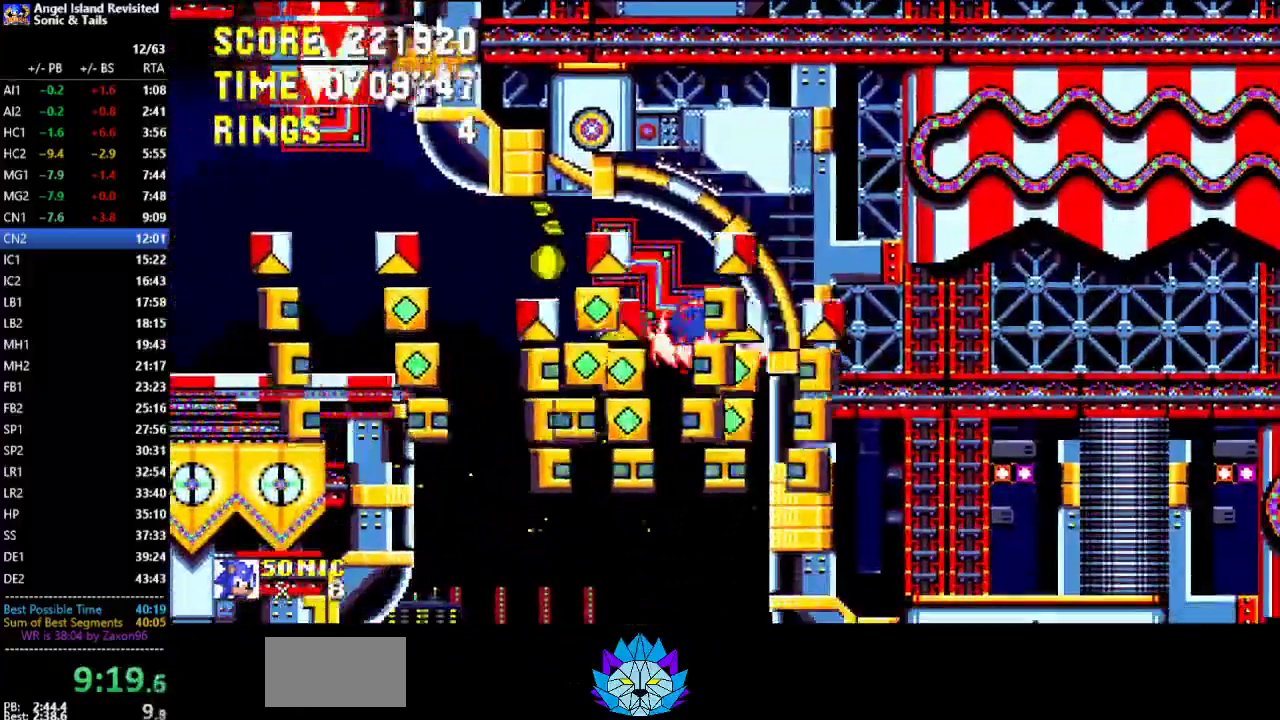
{"buttons": ["DPAD_RIGHT"], "left_stick": "center", "events": [[233, "DPAD_DOWN", "up"], [267, "DPAD_RIGHT", "down"]]}
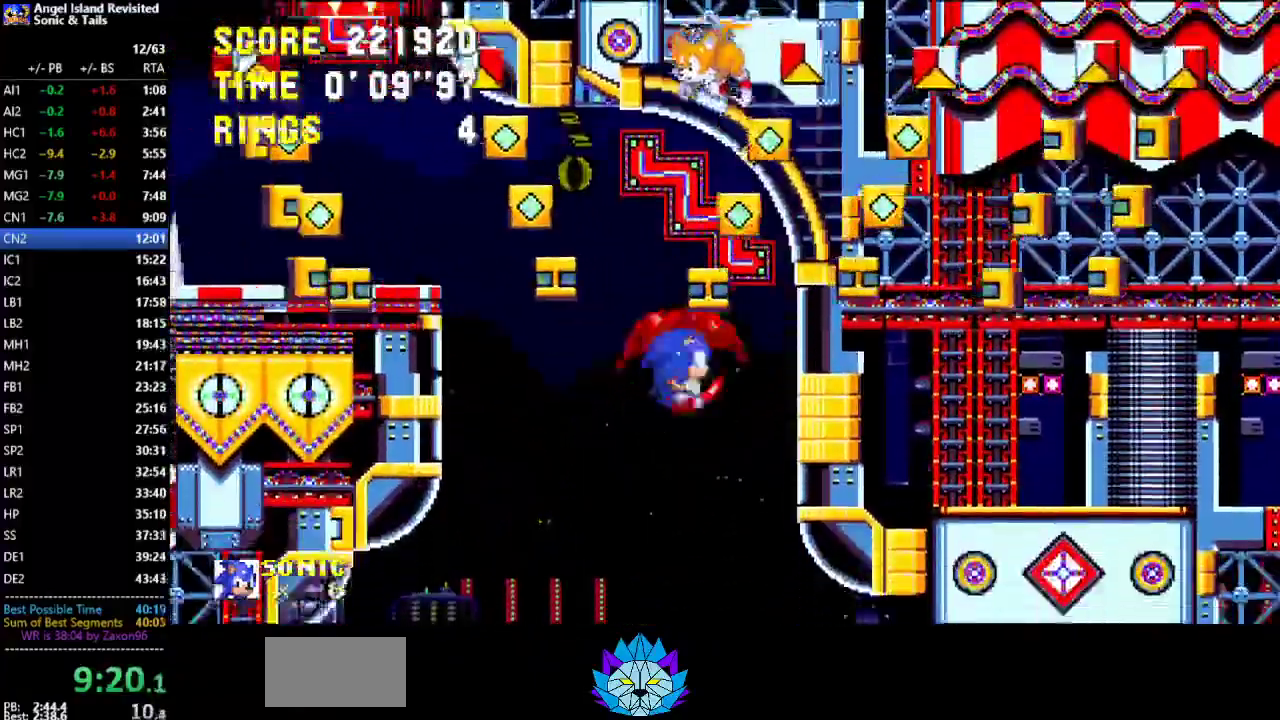
{"buttons": ["DPAD_RIGHT"], "left_stick": "center", "events": []}
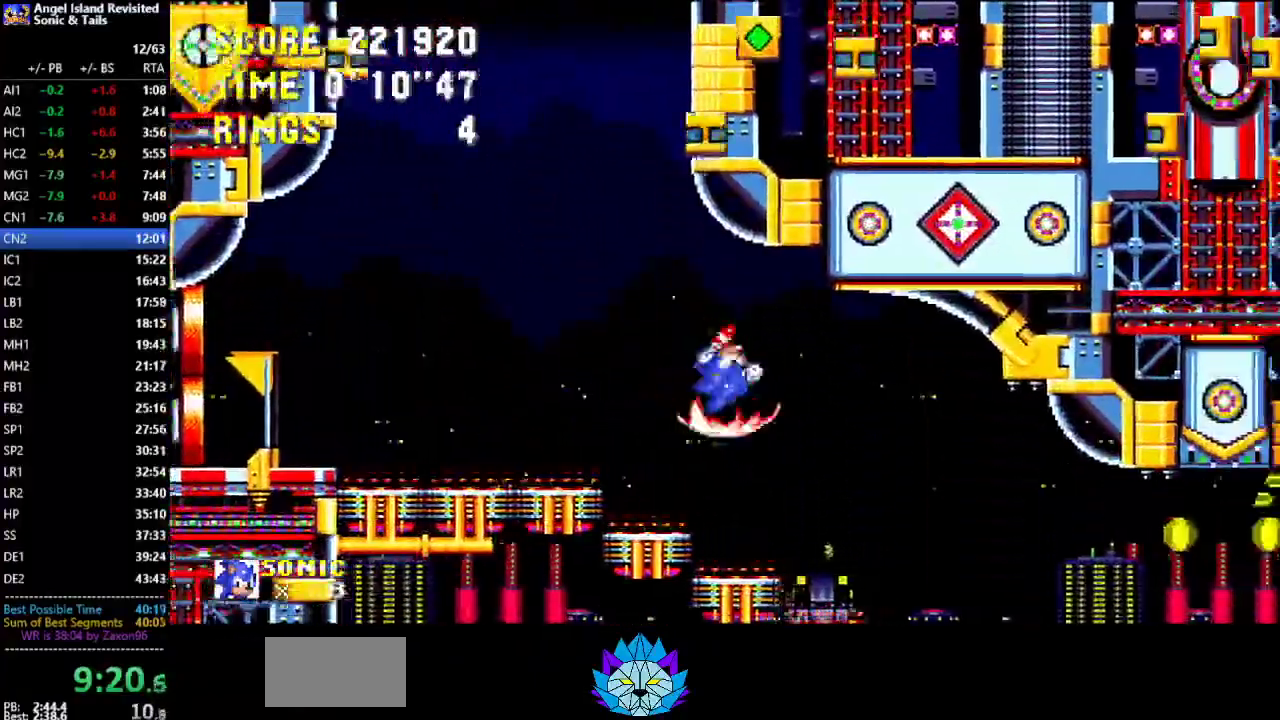
{"buttons": ["DPAD_LEFT"], "left_stick": "center", "events": [[83, "DPAD_RIGHT", "up"], [300, "DPAD_LEFT", "down"]]}
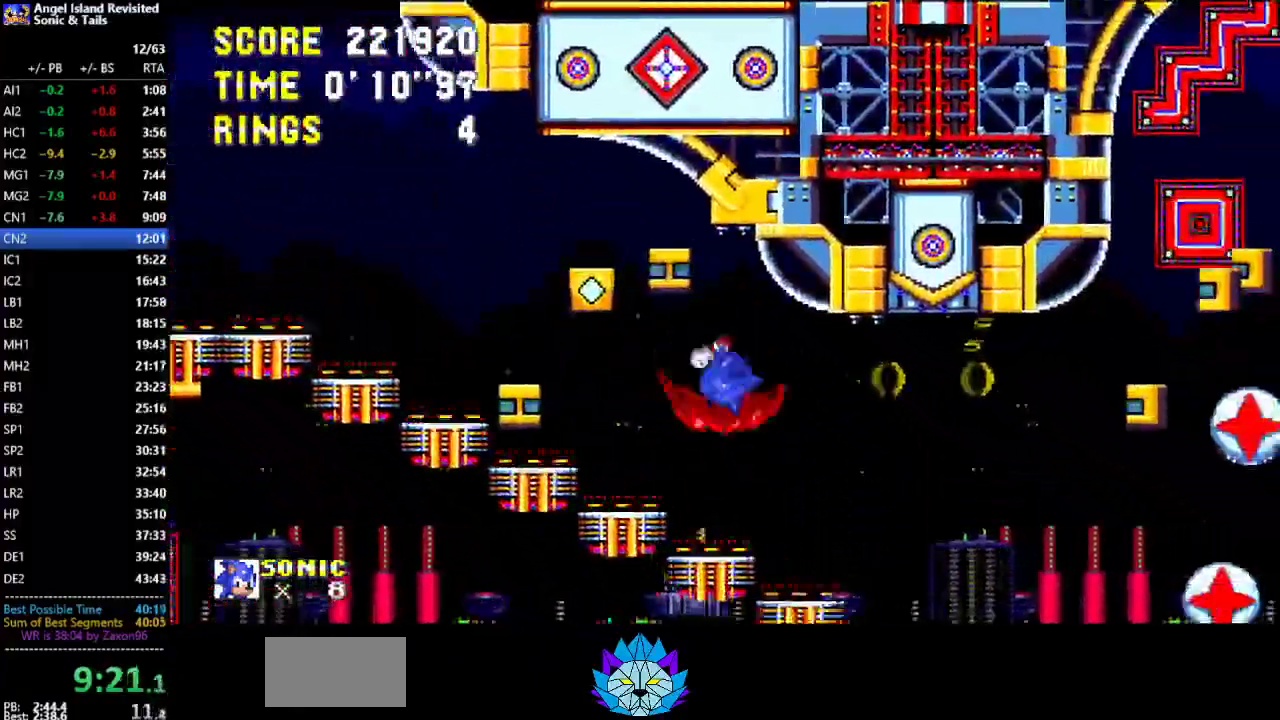
{"buttons": ["DPAD_LEFT"], "left_stick": "center", "events": [[17, "DPAD_LEFT", "up"], [183, "DPAD_LEFT", "down"]]}
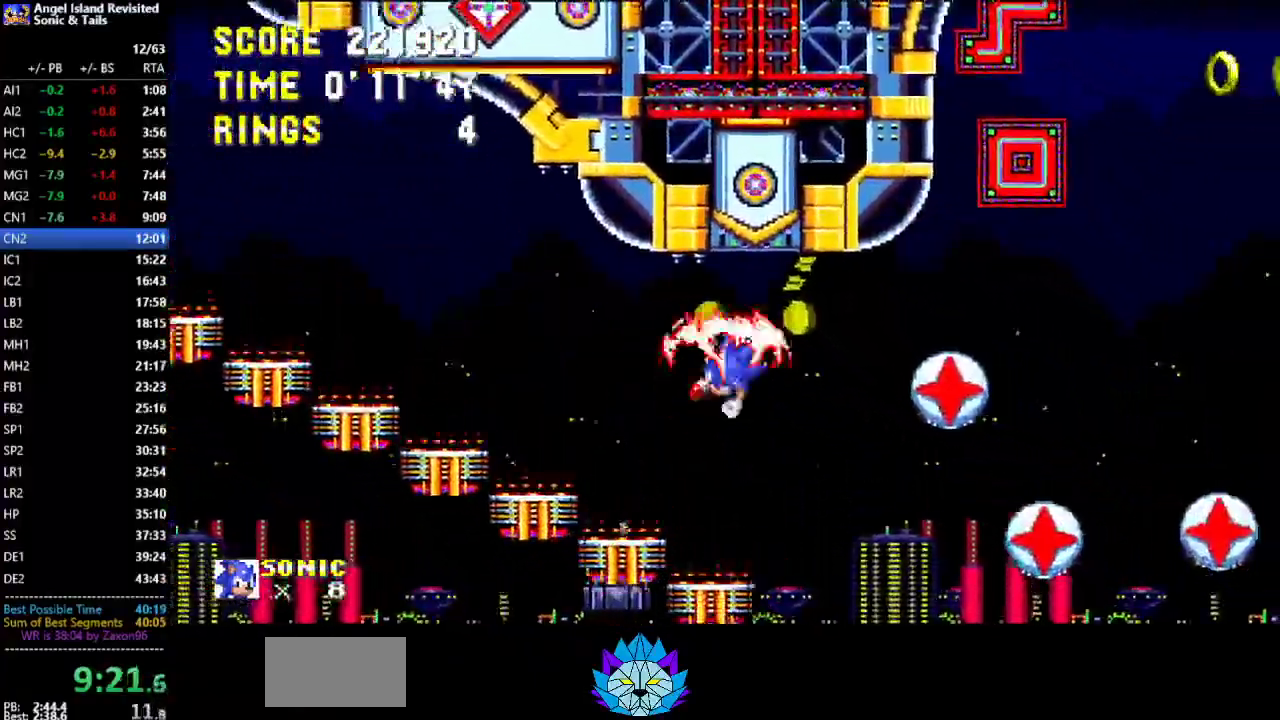
{"buttons": [], "left_stick": "center", "events": [[133, "DPAD_LEFT", "up"]]}
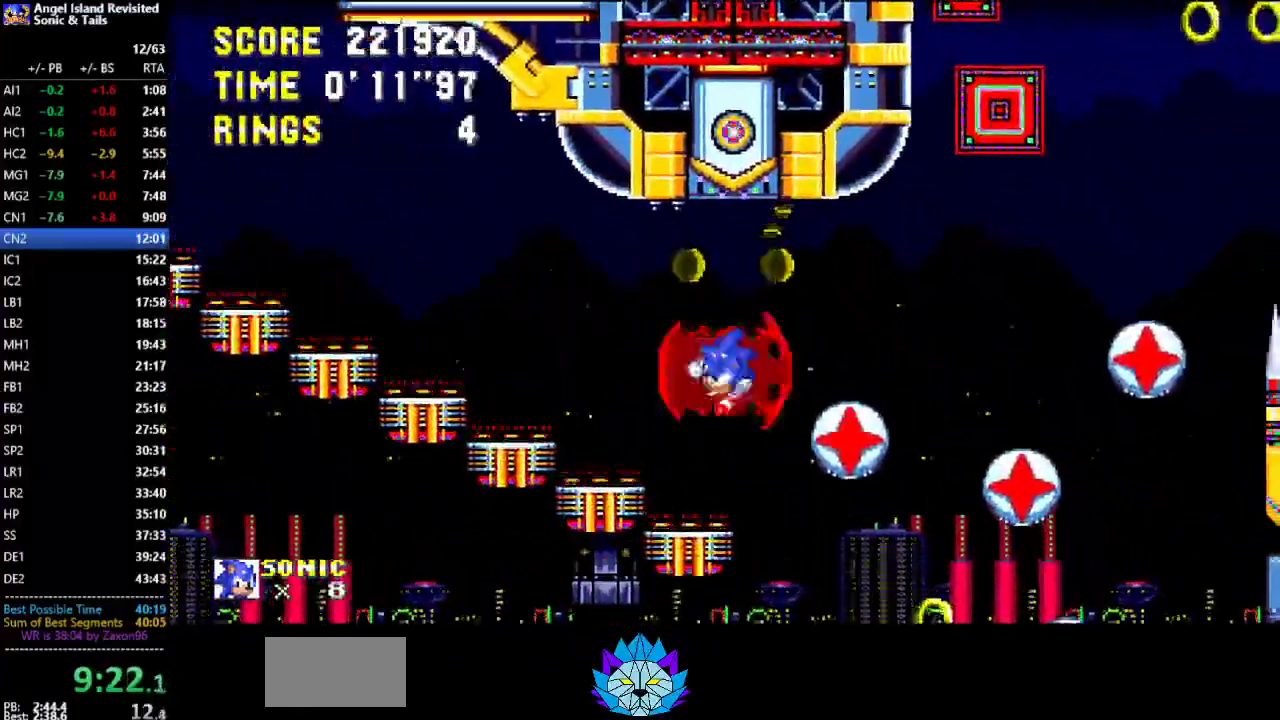
{"buttons": [], "left_stick": "center", "events": [[67, "DPAD_RIGHT", "down"], [183, "DPAD_RIGHT", "up"]]}
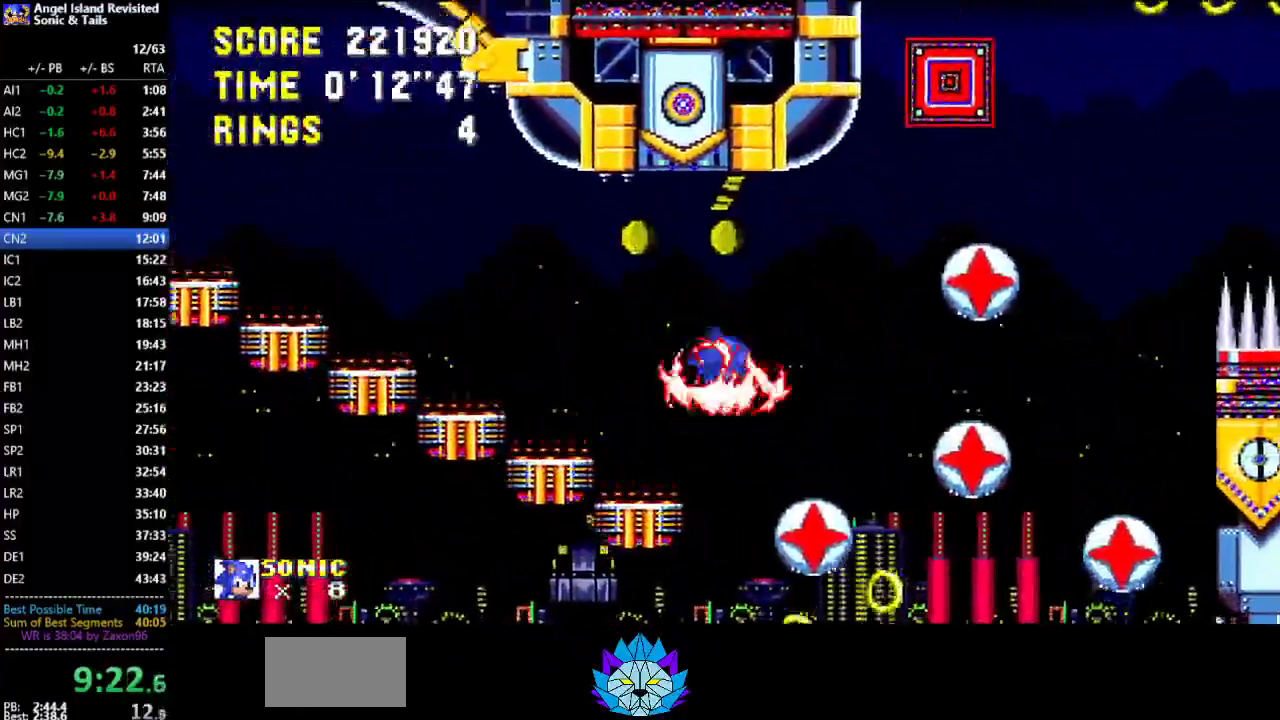
{"buttons": [], "left_stick": "center", "events": []}
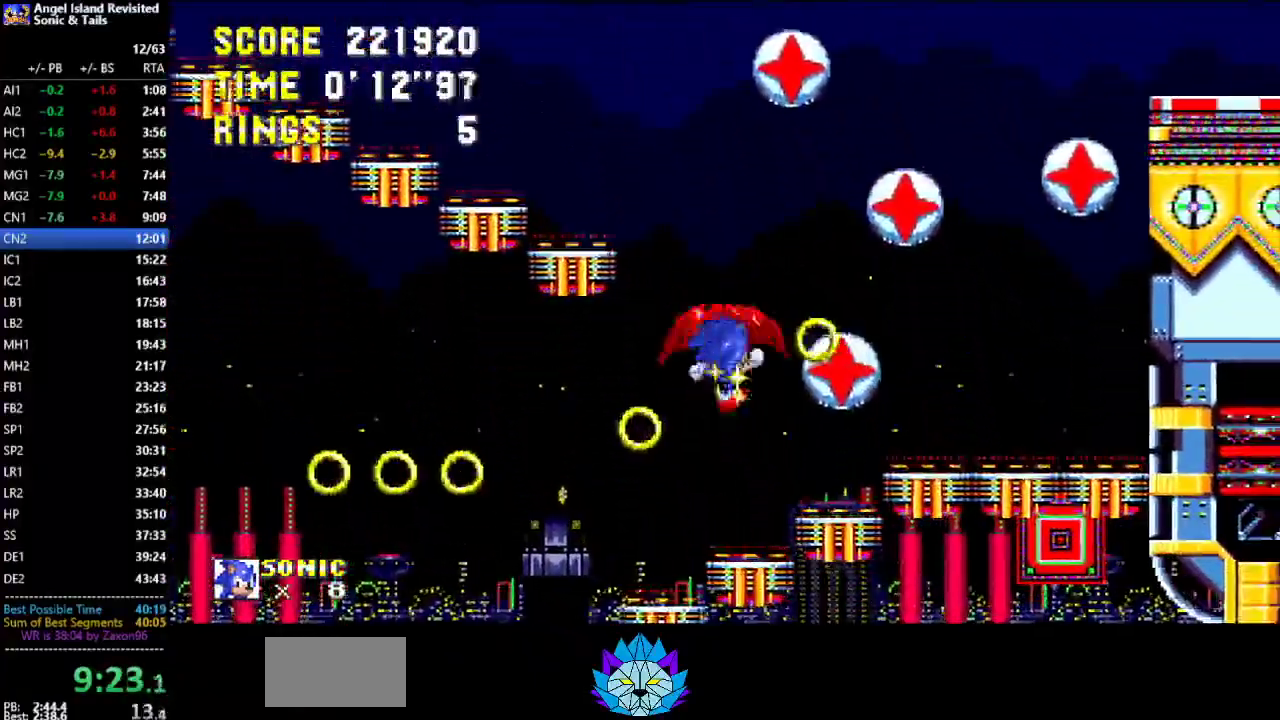
{"buttons": [], "left_stick": "center", "events": [[133, "DPAD_RIGHT", "down"], [200, "DPAD_RIGHT", "up"]]}
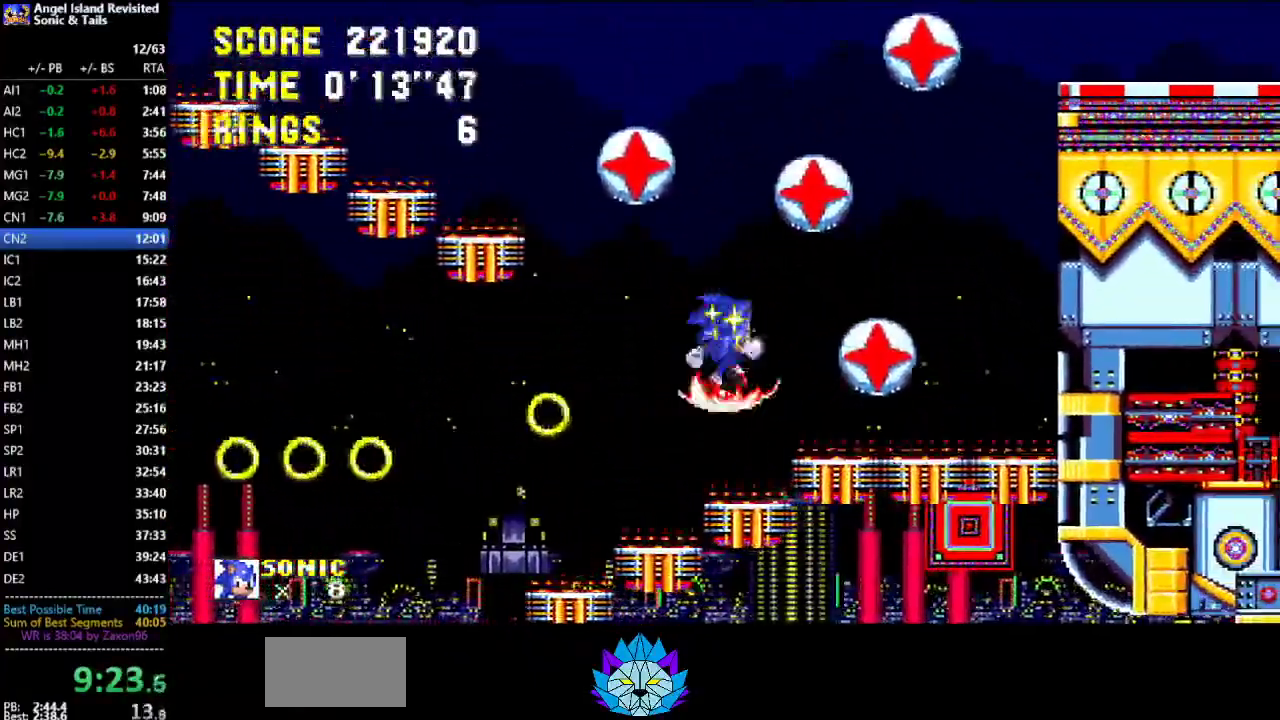
{"buttons": [], "left_stick": "center", "events": []}
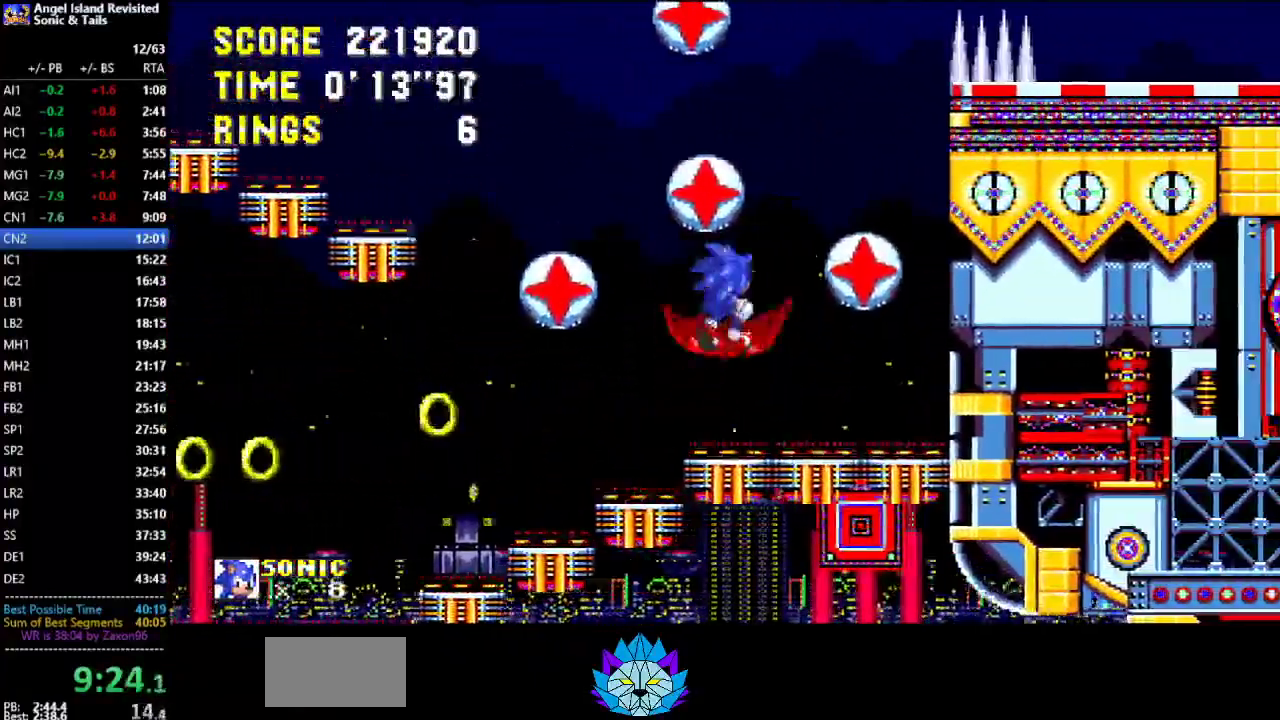
{"buttons": [], "left_stick": "center", "events": [[50, "DPAD_LEFT", "down"], [150, "DPAD_LEFT", "up"]]}
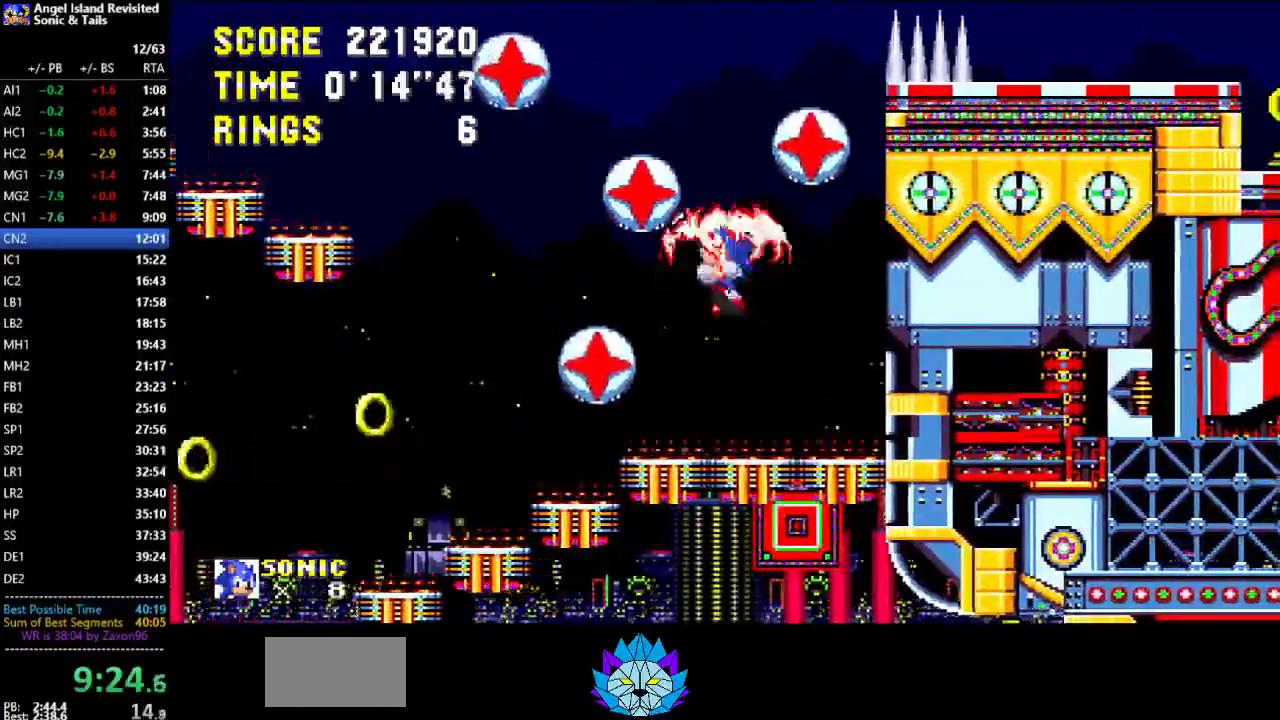
{"buttons": [], "left_stick": "center", "events": [[17, "DPAD_LEFT", "down"], [150, "DPAD_LEFT", "up"]]}
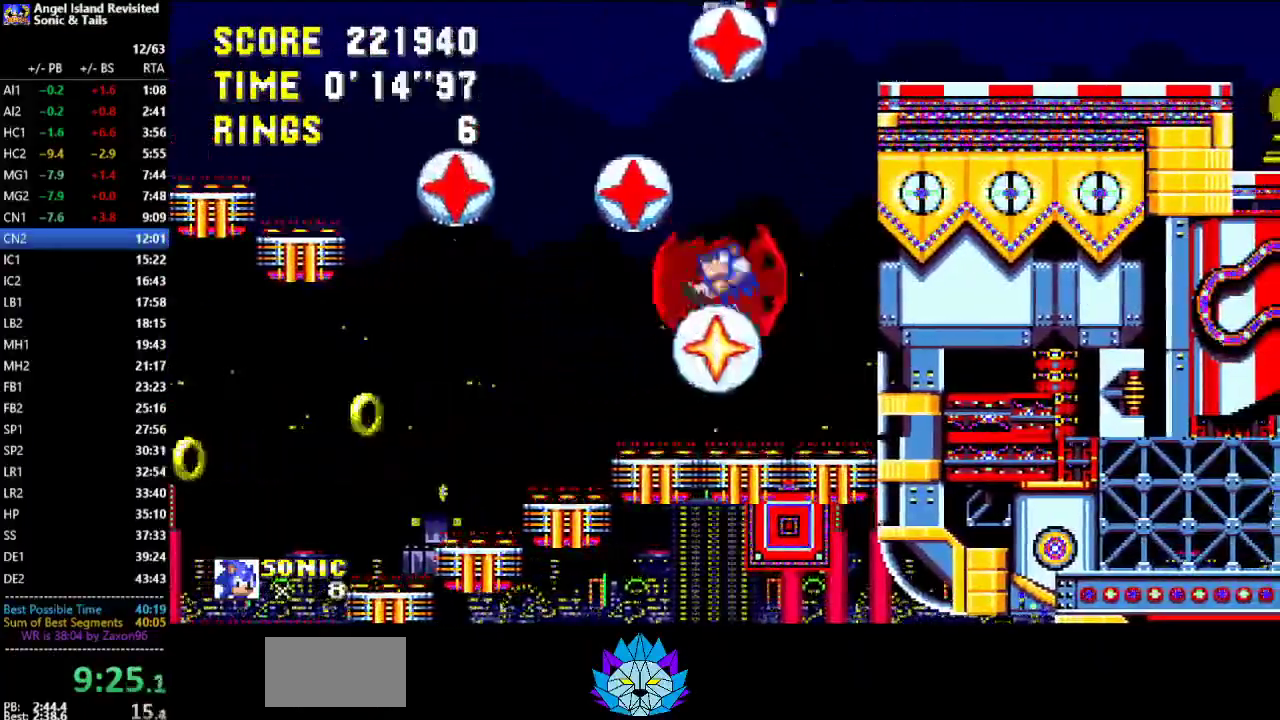
{"buttons": ["DPAD_LEFT"], "left_stick": "center", "events": [[450, "DPAD_LEFT", "down"]]}
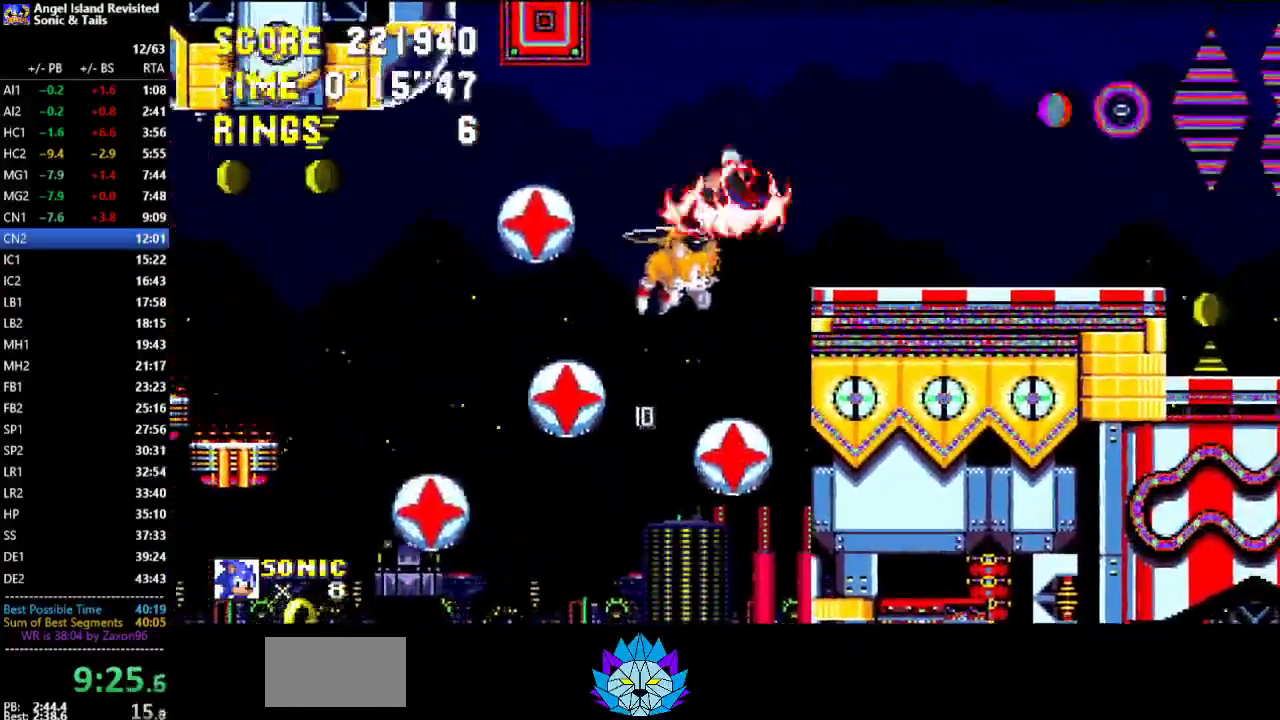
{"buttons": ["DPAD_RIGHT"], "left_stick": "center", "events": [[33, "DPAD_LEFT", "up"], [250, "DPAD_RIGHT", "down"]]}
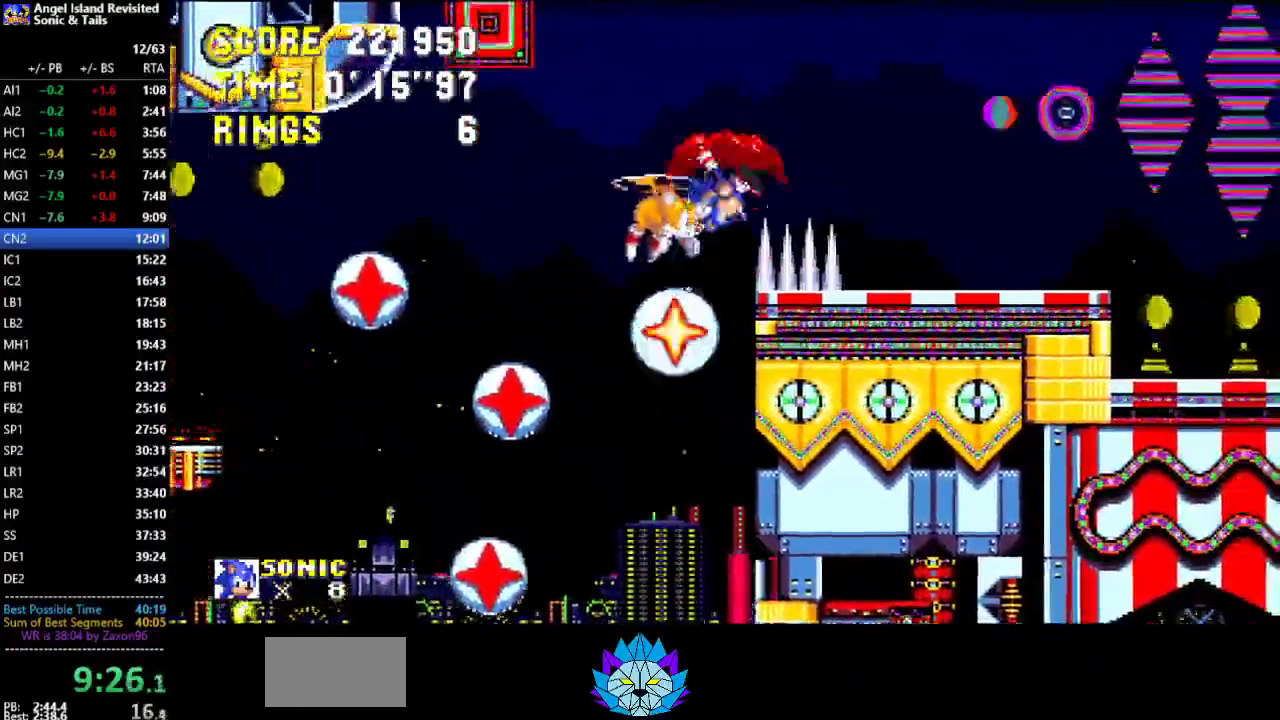
{"buttons": ["DPAD_RIGHT"], "left_stick": "center", "events": []}
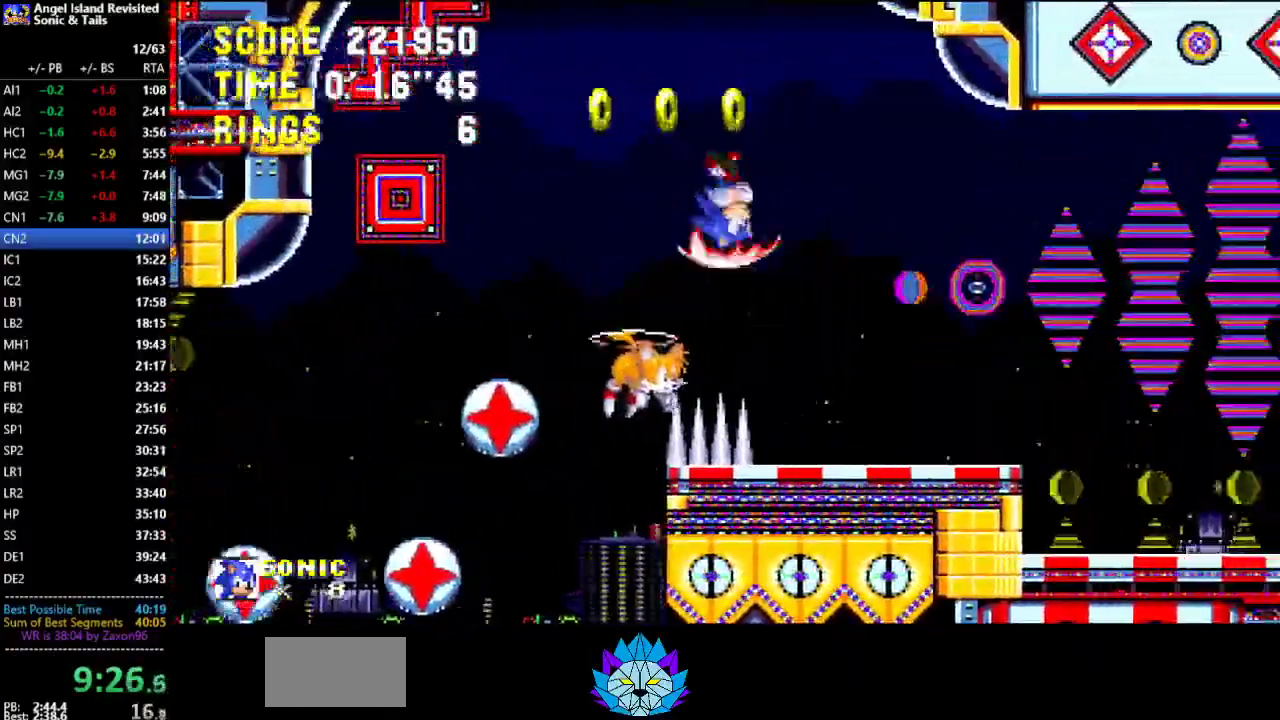
{"buttons": ["B", "DPAD_RIGHT"], "left_stick": "center", "events": [[467, "B", "down"]]}